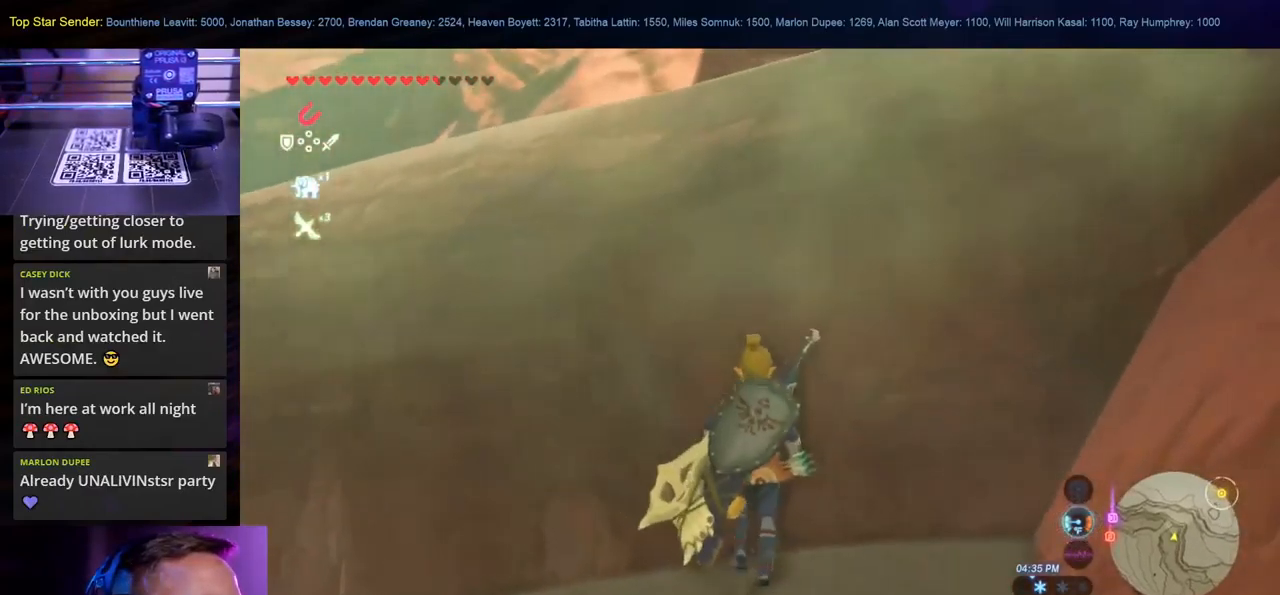
Gameplay with a controller (Nintendo layout); each line is a JSON object with the inputs held at the frame after it. "events" lists button and stick changes between this image and that frame as [ms after this image, input, new state], when the widget could be followed in between. Not read: L1 L2 L3 R1 R2 R3.
{"buttons": [], "left_stick": "center", "right_stick": "center", "events": []}
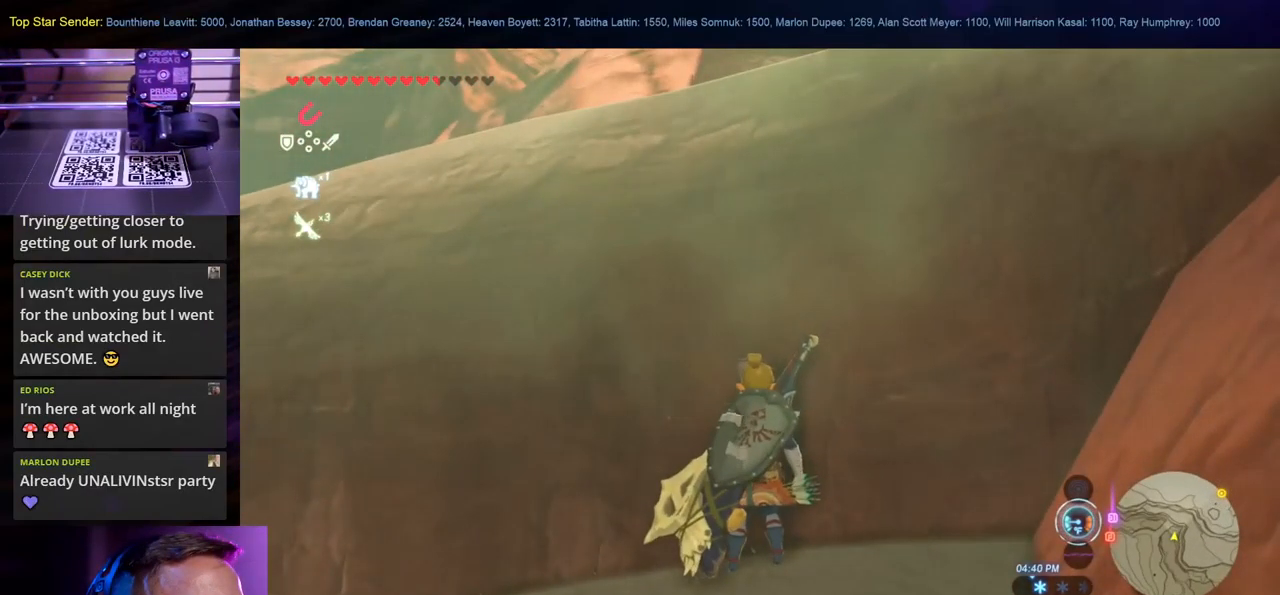
{"buttons": [], "left_stick": "center", "right_stick": "center", "events": [[184, "START", "down"], [350, "START", "up"]]}
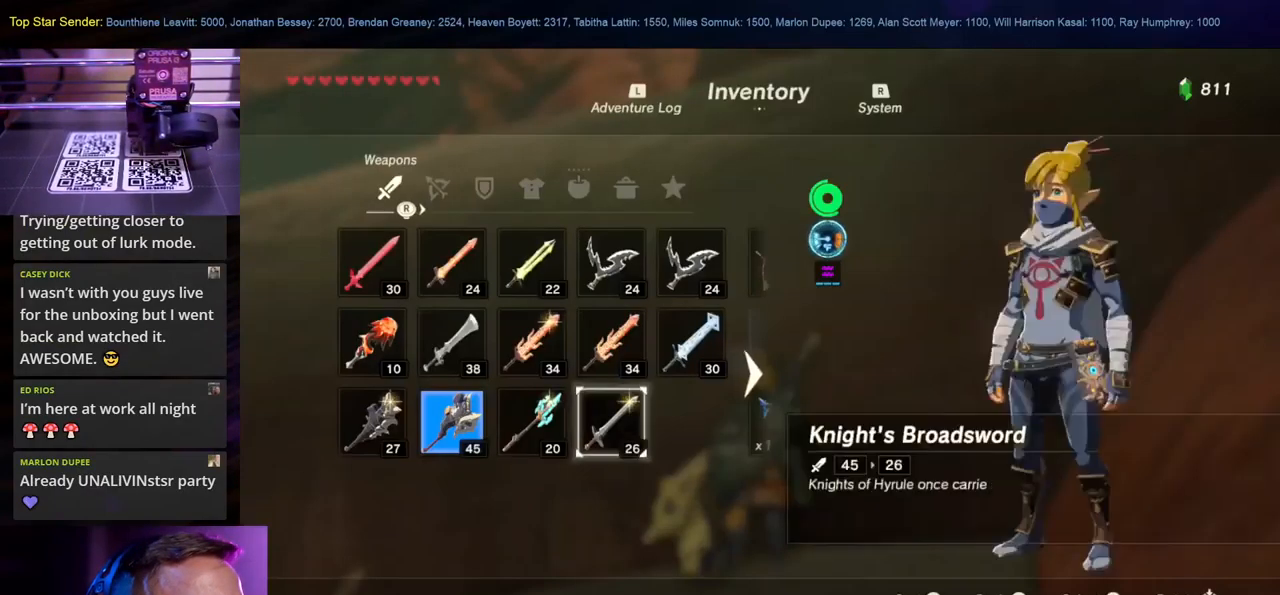
{"buttons": [], "left_stick": "center", "right_stick": "center", "events": []}
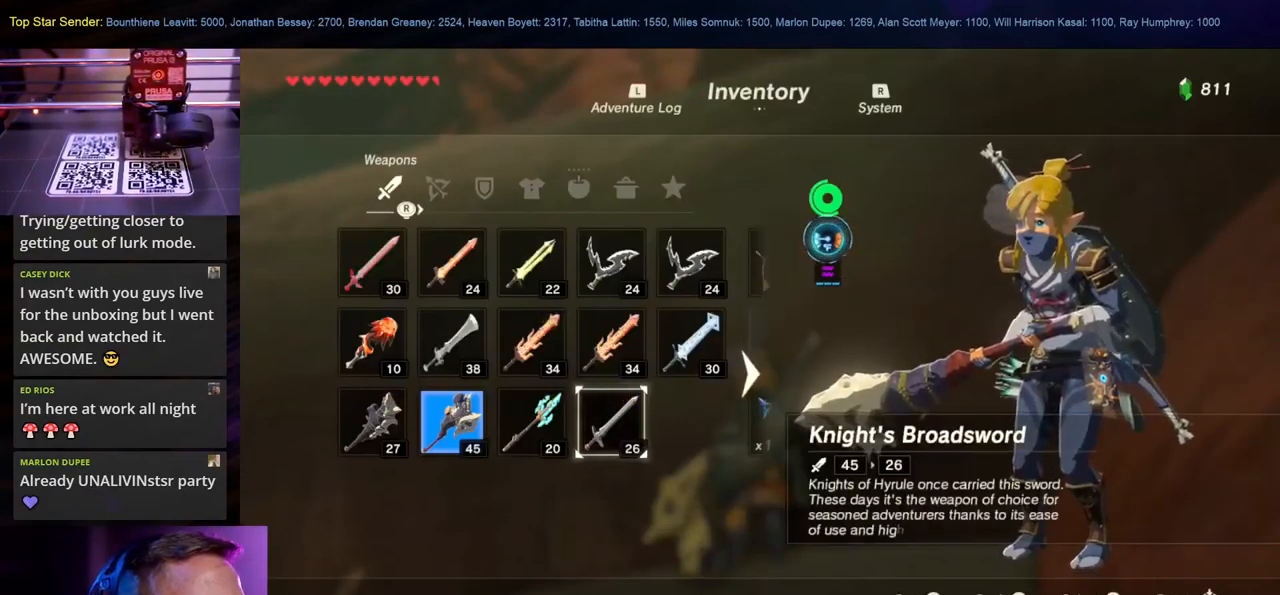
{"buttons": [], "left_stick": "center", "right_stick": "center", "events": [[67, "right_stick", "left"], [284, "right_stick", "center"]]}
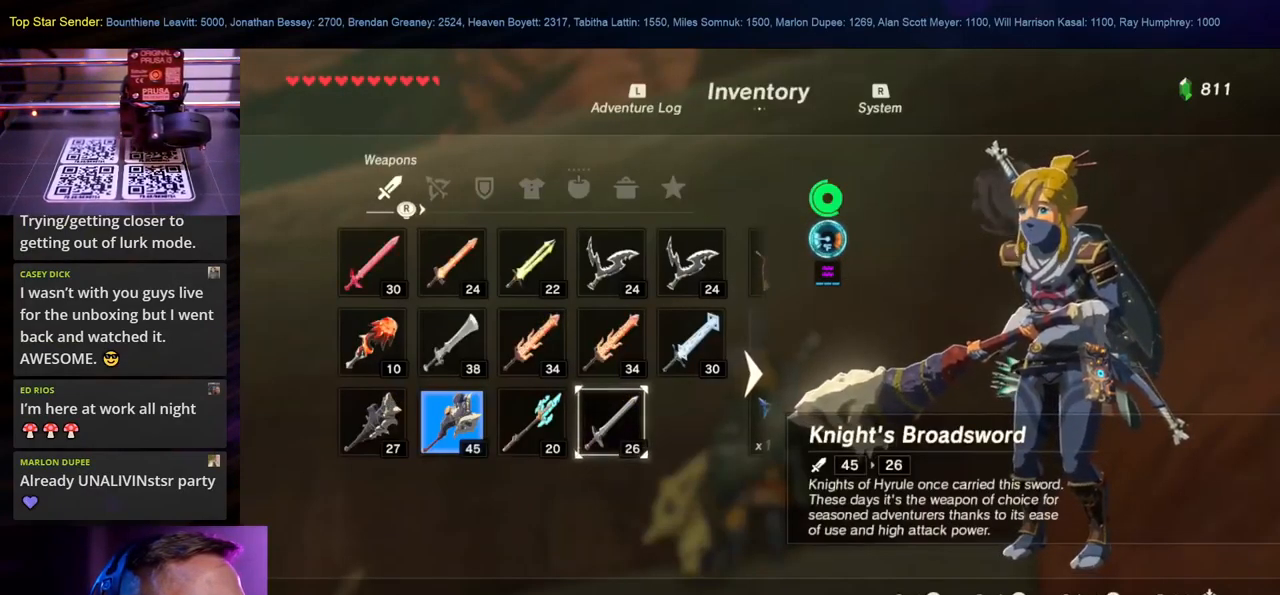
{"buttons": [], "left_stick": "center", "right_stick": "right", "events": [[117, "right_stick", "right"], [317, "right_stick", "center"], [434, "right_stick", "right"]]}
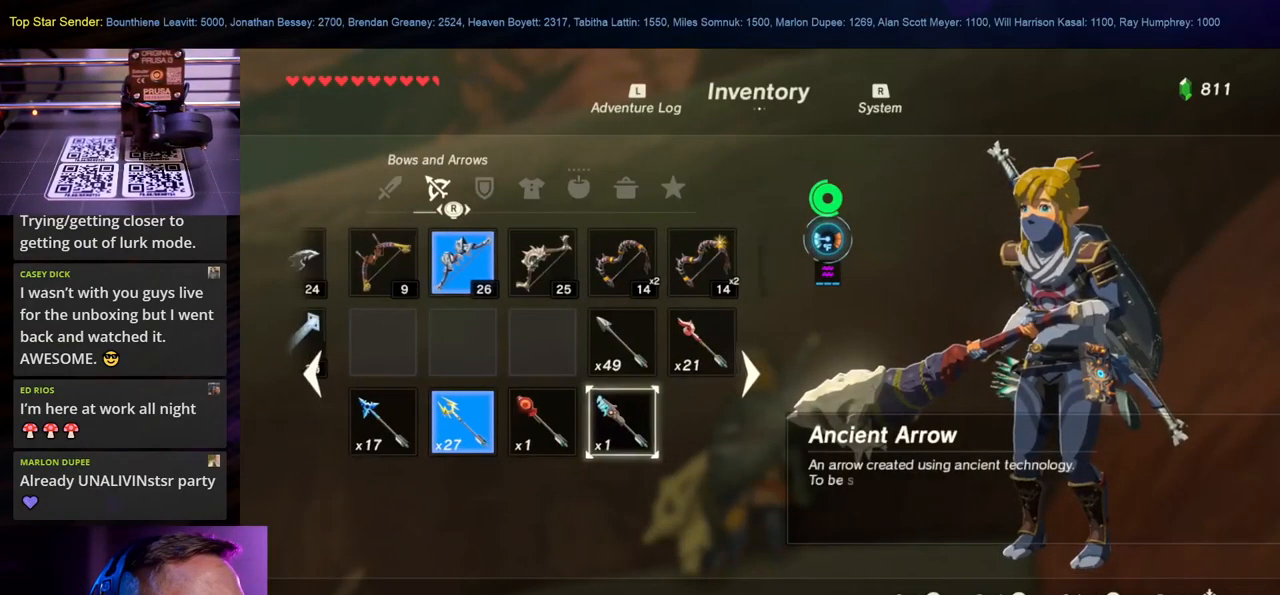
{"buttons": [], "left_stick": "center", "right_stick": "center", "events": [[84, "right_stick", "center"], [284, "right_stick", "right"], [467, "right_stick", "center"]]}
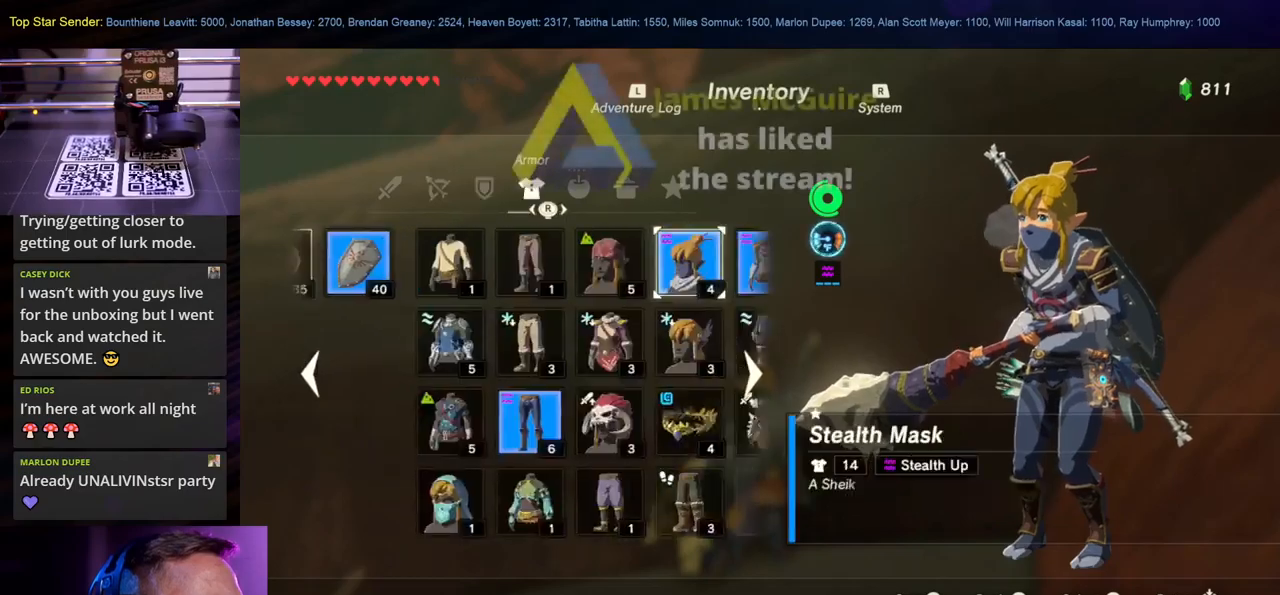
{"buttons": [], "left_stick": "center", "right_stick": "center", "events": [[250, "right_stick", "left"], [383, "right_stick", "center"]]}
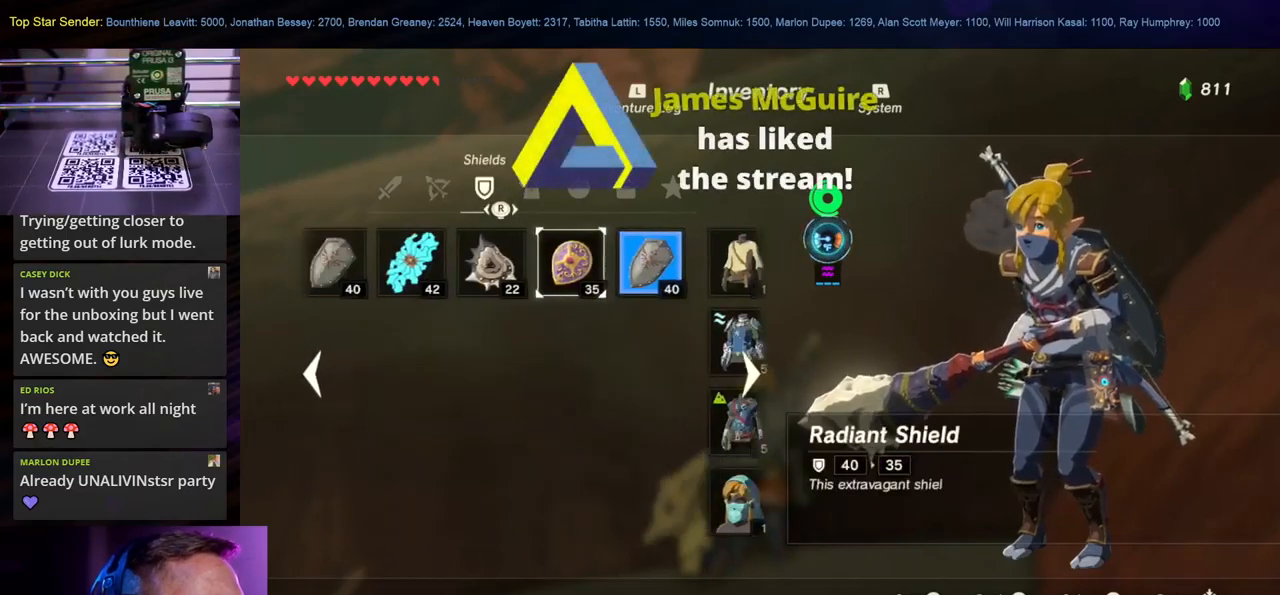
{"buttons": [], "left_stick": "center", "right_stick": "center", "events": [[117, "right_stick", "right"], [300, "right_stick", "center"]]}
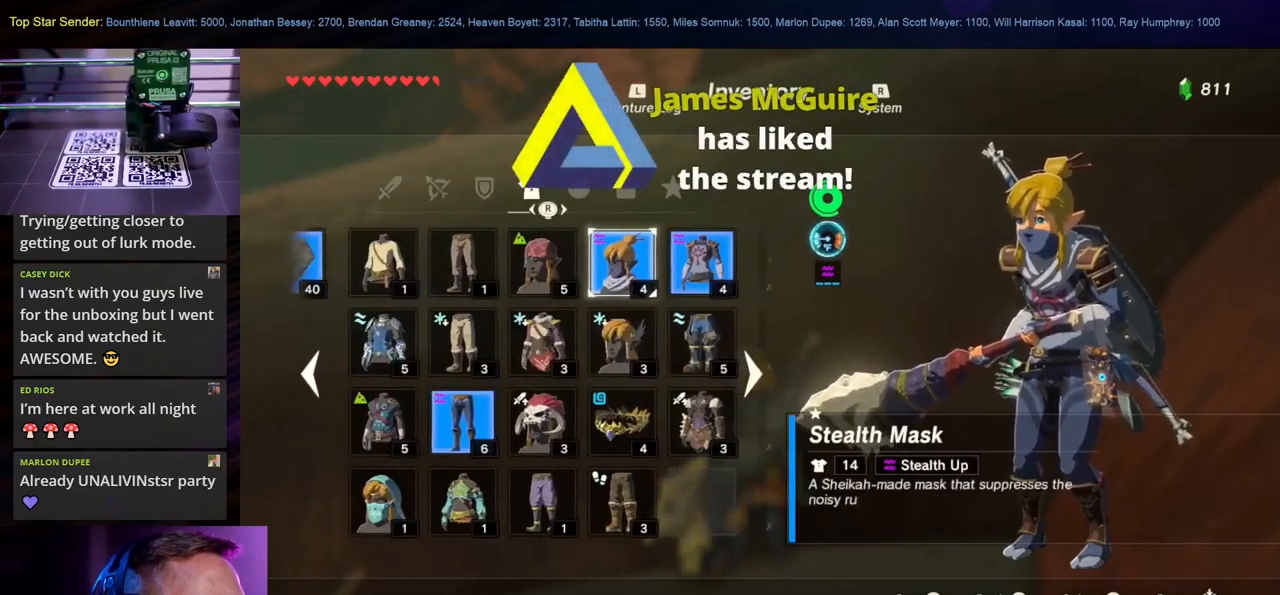
{"buttons": [], "left_stick": "center", "right_stick": "center", "events": [[67, "left_stick", "down"], [267, "left_stick", "center"]]}
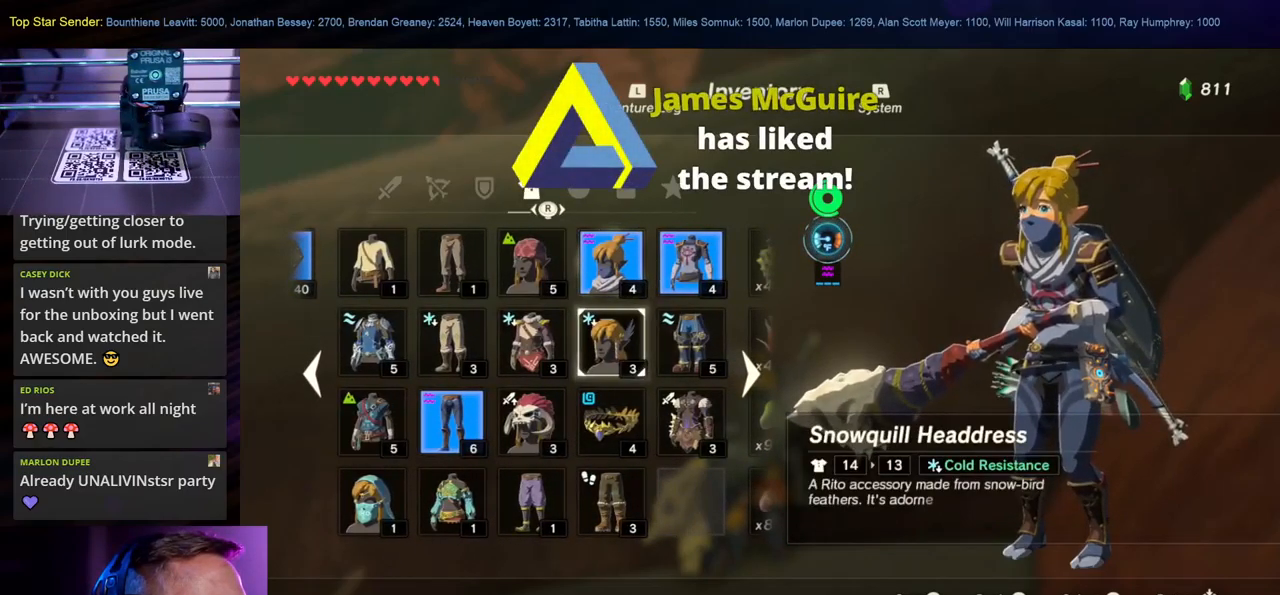
{"buttons": [], "left_stick": "center", "right_stick": "center", "events": [[117, "left_stick", "left"], [267, "left_stick", "center"], [333, "A", "down"], [433, "A", "up"]]}
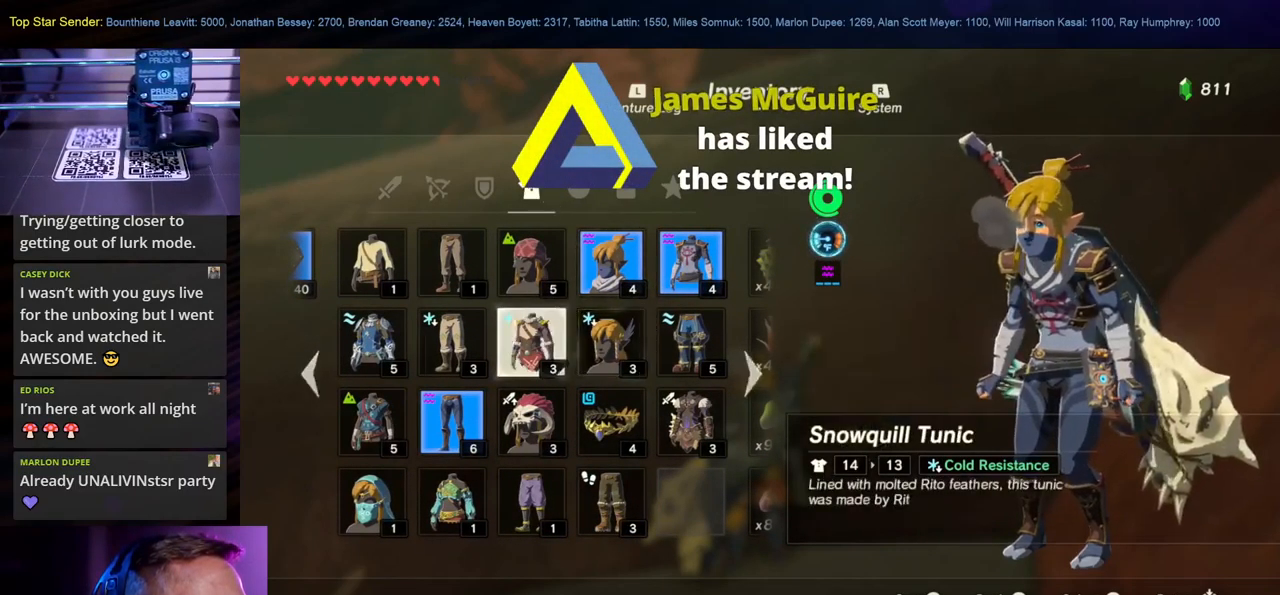
{"buttons": [], "left_stick": "center", "right_stick": "center", "events": [[67, "A", "down"], [150, "A", "up"]]}
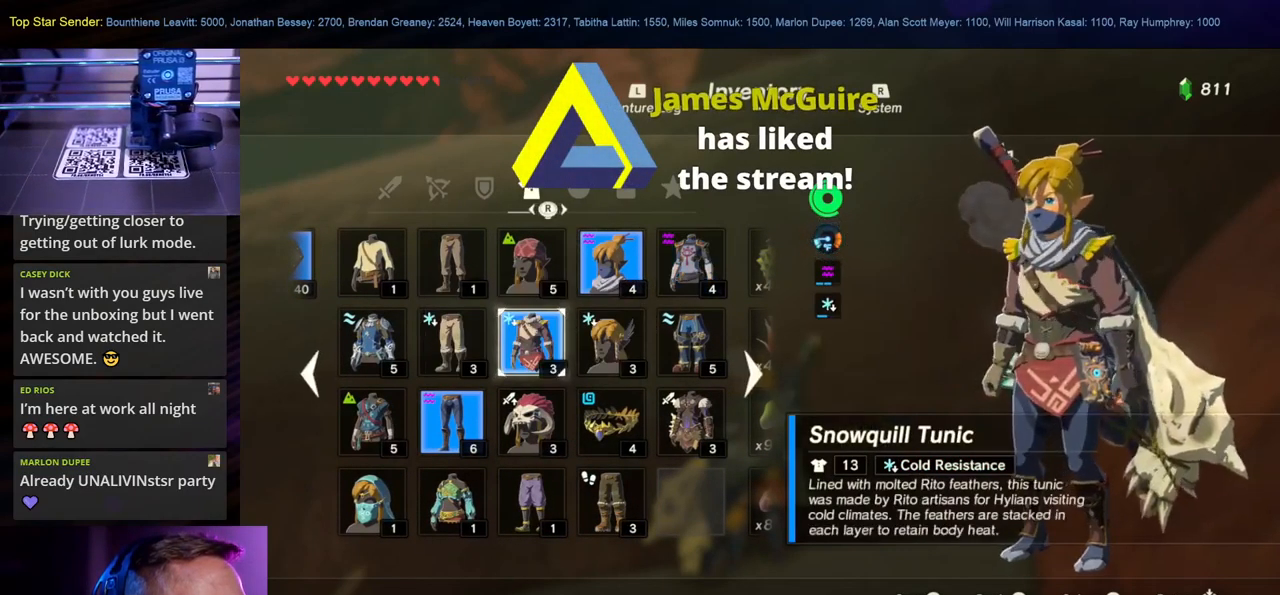
{"buttons": [], "left_stick": "center", "right_stick": "center", "events": [[117, "left_stick", "right"], [267, "left_stick", "center"], [333, "A", "down"], [467, "A", "up"]]}
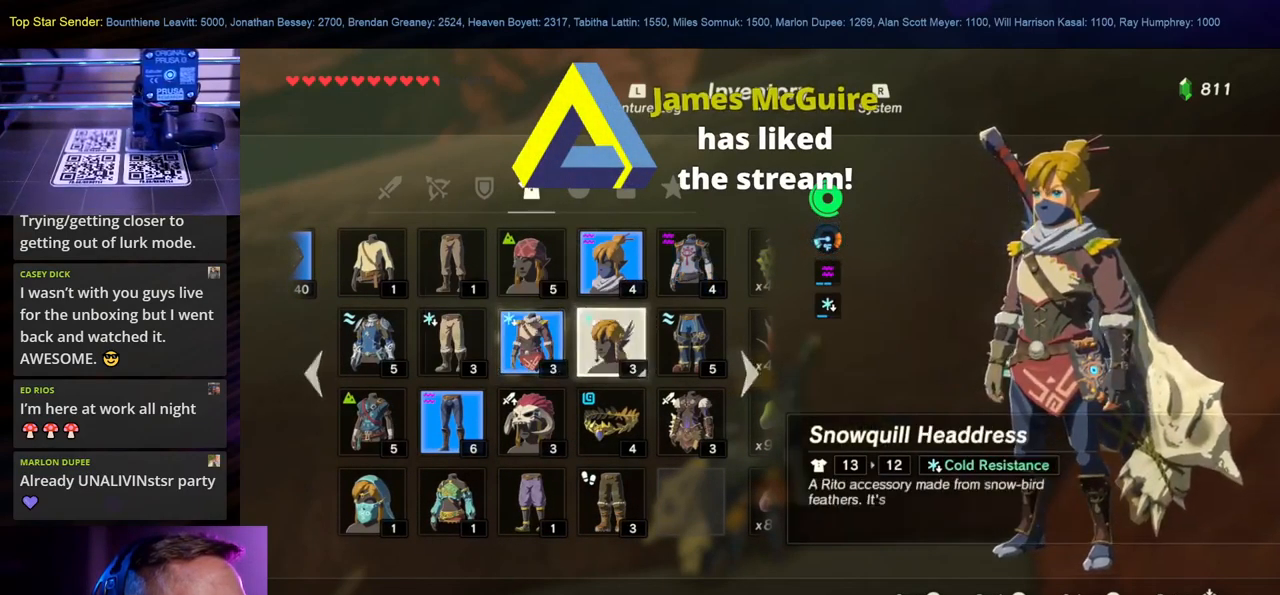
{"buttons": [], "left_stick": "center", "right_stick": "center", "events": [[33, "A", "down"], [117, "A", "up"]]}
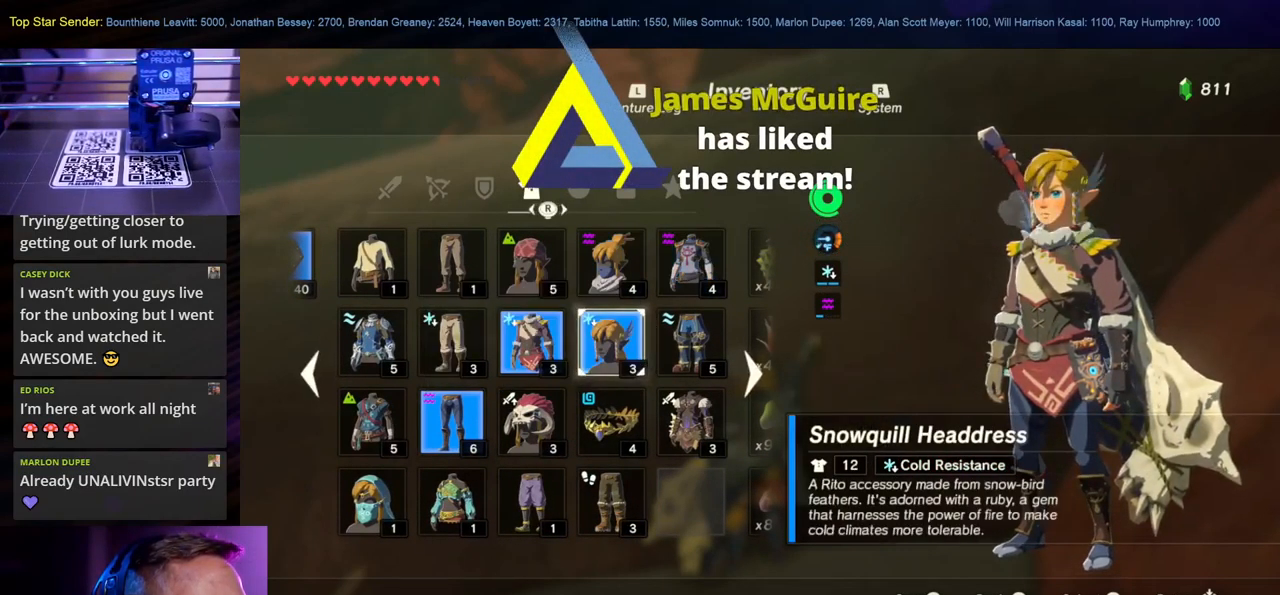
{"buttons": [], "left_stick": "center", "right_stick": "center", "events": [[83, "left_stick", "left"], [250, "left_stick", "center"], [333, "left_stick", "left"], [500, "left_stick", "center"]]}
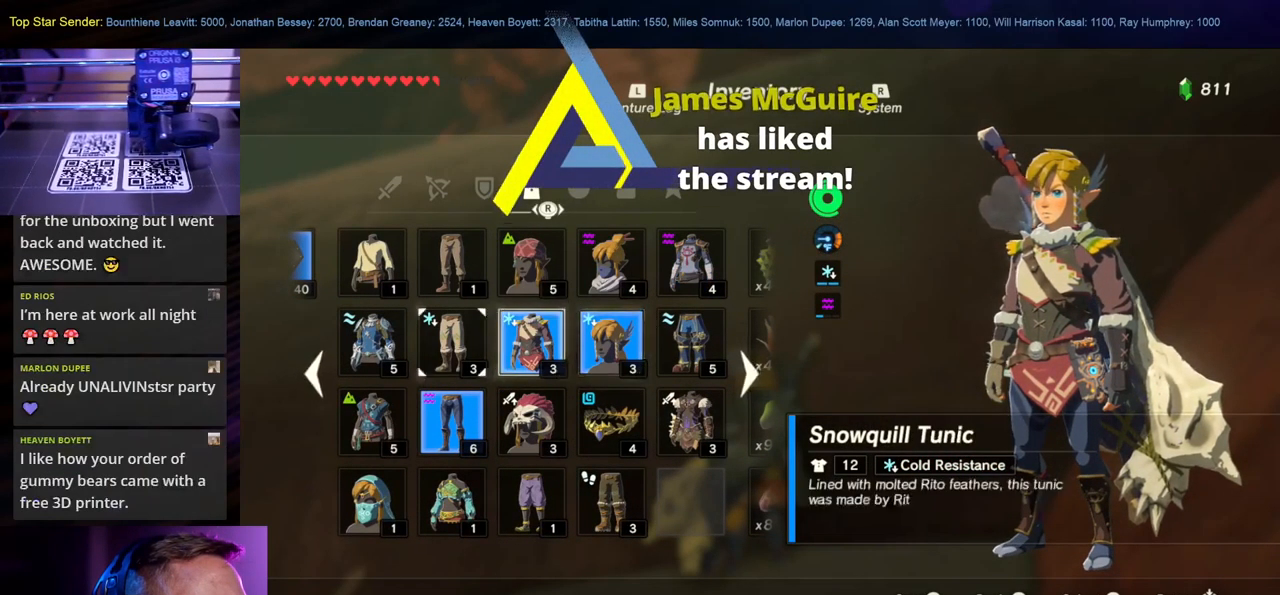
{"buttons": ["A"], "left_stick": "center", "right_stick": "center", "events": [[300, "A", "down"], [400, "A", "up"], [483, "A", "down"]]}
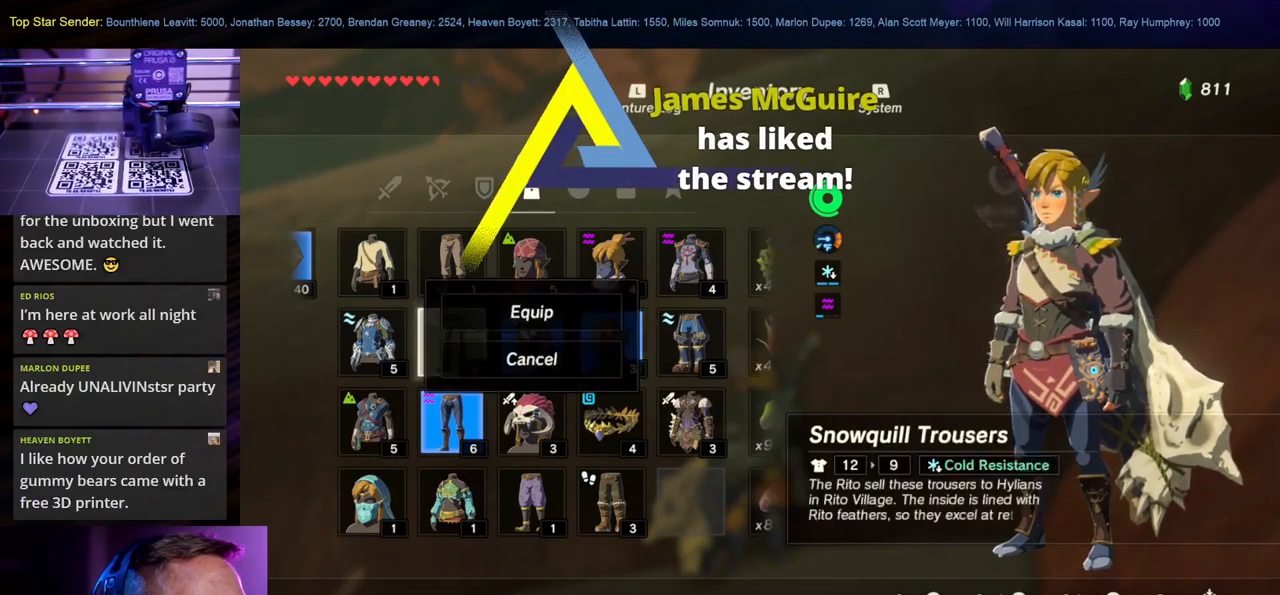
{"buttons": [], "left_stick": "center", "right_stick": "center", "events": [[67, "A", "up"], [117, "A", "down"], [217, "A", "up"]]}
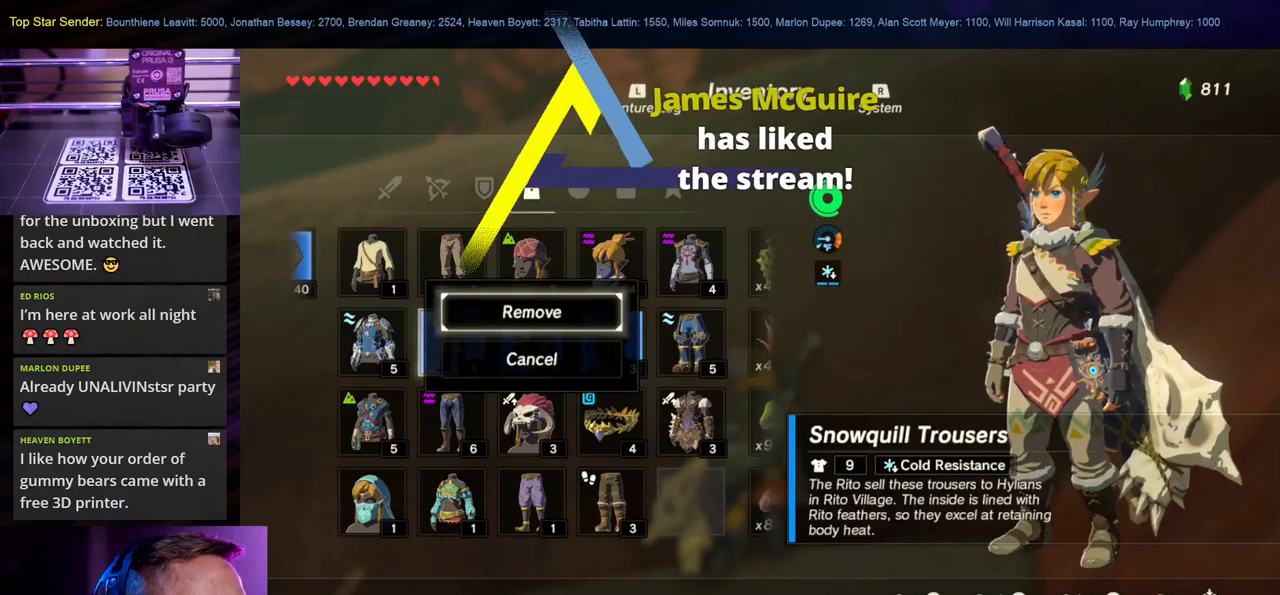
{"buttons": [], "left_stick": "center", "right_stick": "center", "events": [[50, "right_stick", "left"], [233, "right_stick", "center"], [333, "B", "down"], [450, "B", "up"]]}
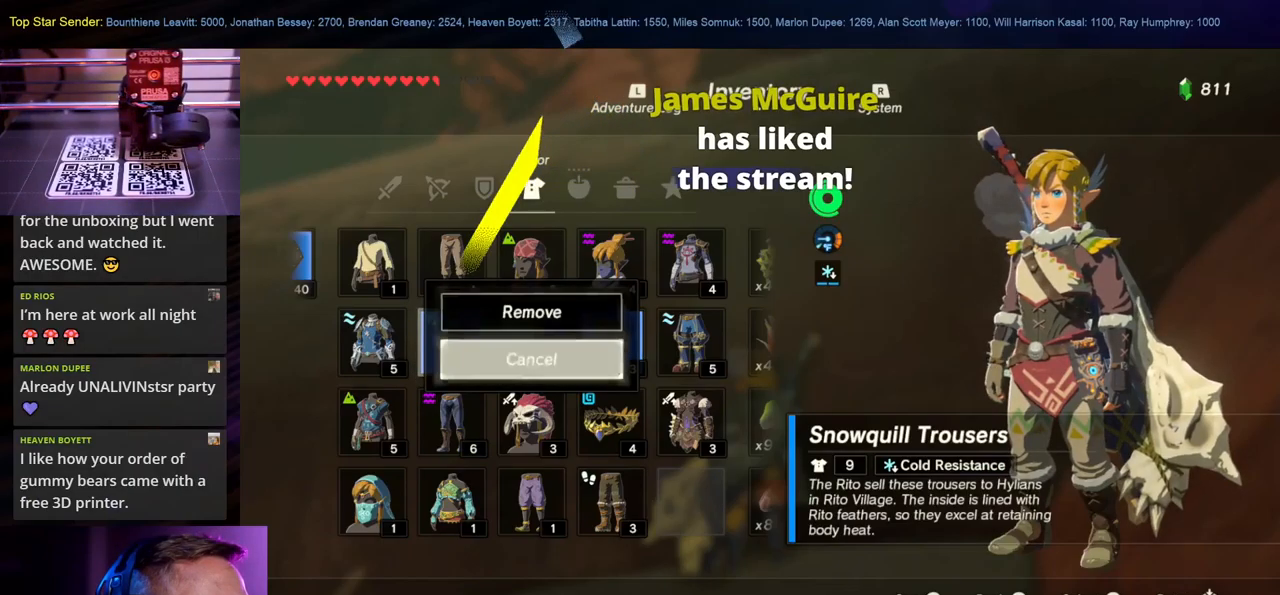
{"buttons": ["B"], "left_stick": "up", "right_stick": "center", "events": [[150, "right_stick", "up-left"], [217, "left_stick", "up"], [350, "right_stick", "center"], [500, "B", "down"]]}
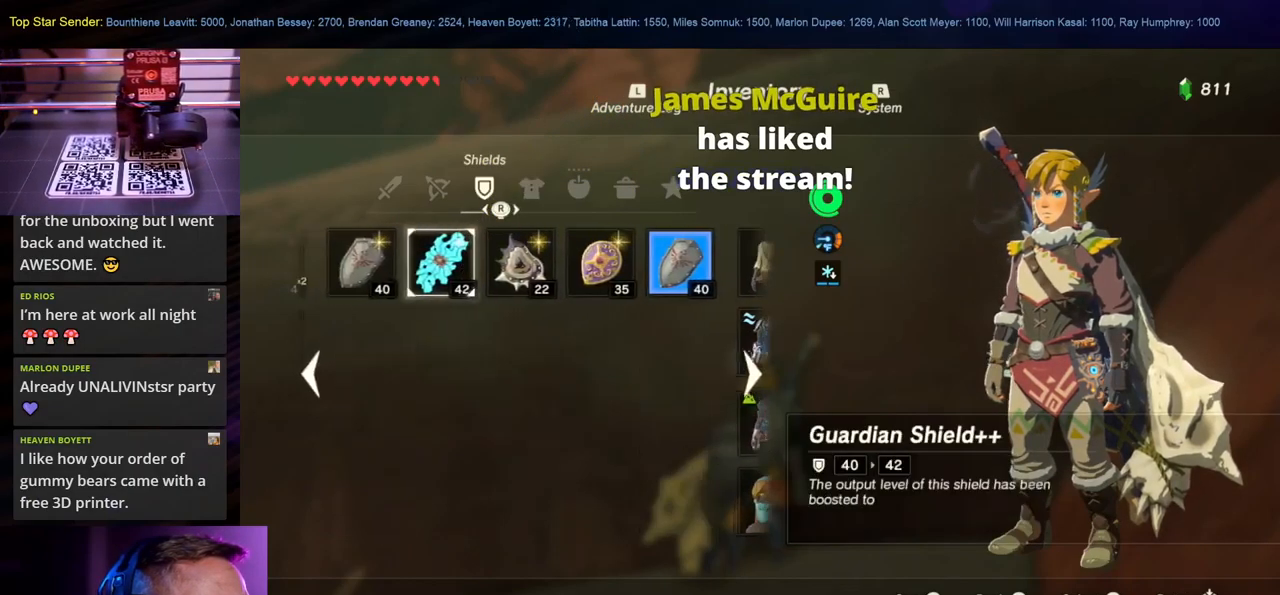
{"buttons": [], "left_stick": "center", "right_stick": "up-left", "events": [[117, "B", "up"], [267, "right_stick", "up-left"], [333, "left_stick", "center"]]}
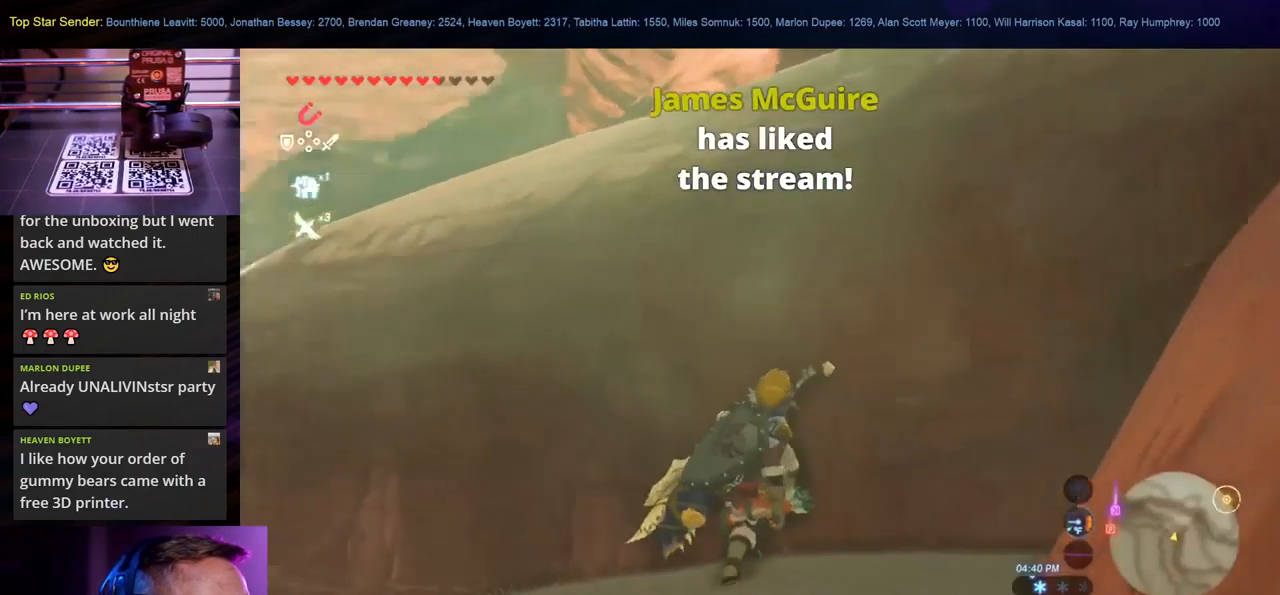
{"buttons": [], "left_stick": "up", "right_stick": "down-right", "events": [[33, "left_stick", "up"], [350, "right_stick", "center"], [417, "right_stick", "down-right"]]}
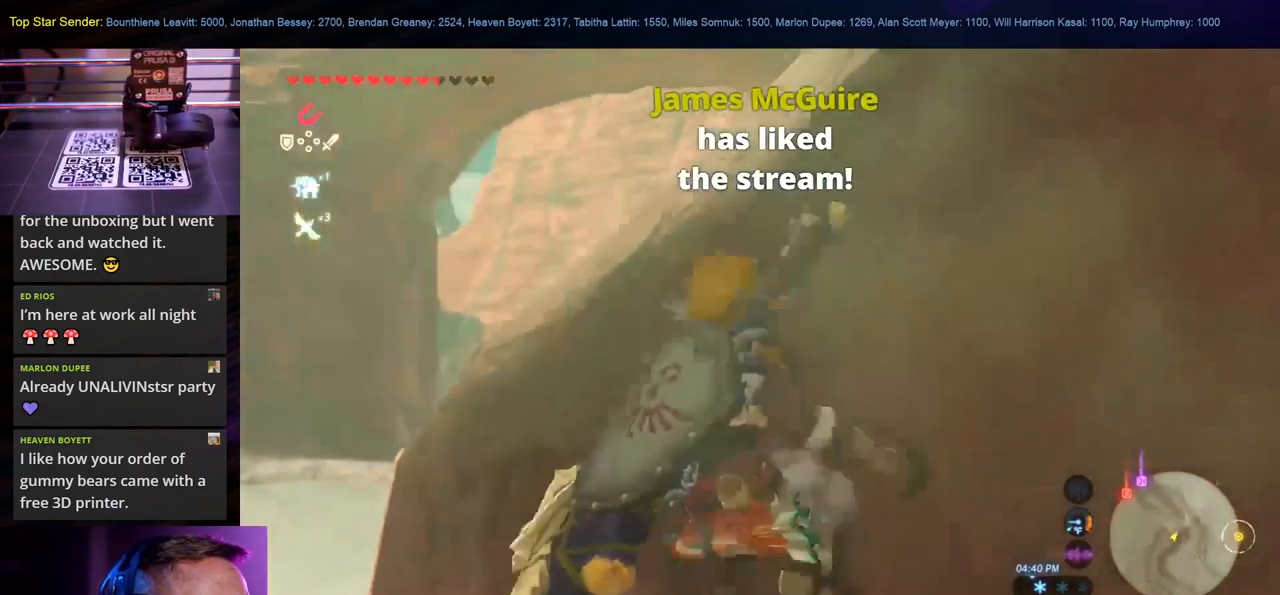
{"buttons": [], "left_stick": "up", "right_stick": "center", "events": [[483, "right_stick", "center"]]}
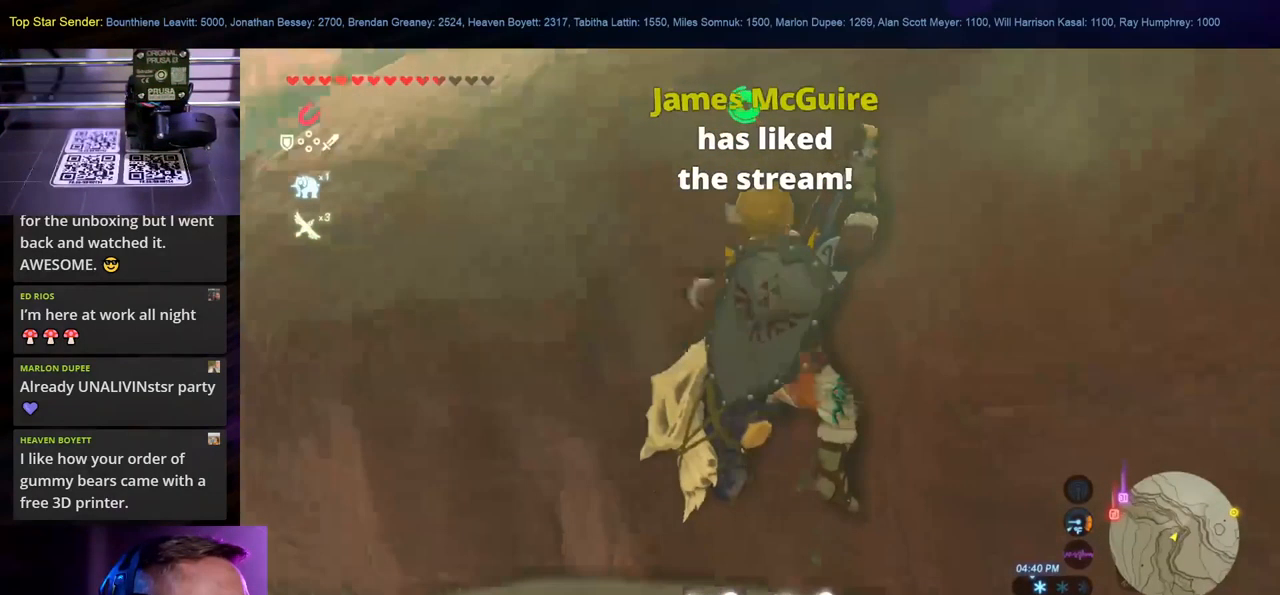
{"buttons": [], "left_stick": "up", "right_stick": "center", "events": []}
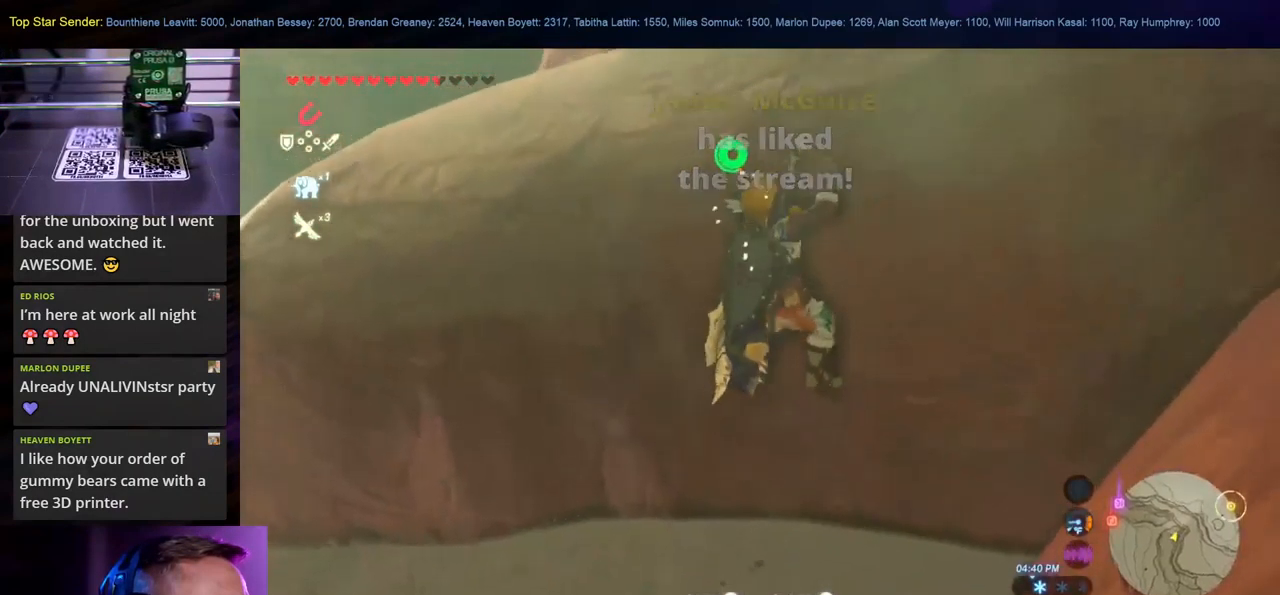
{"buttons": [], "left_stick": "up", "right_stick": "left", "events": [[417, "right_stick", "left"]]}
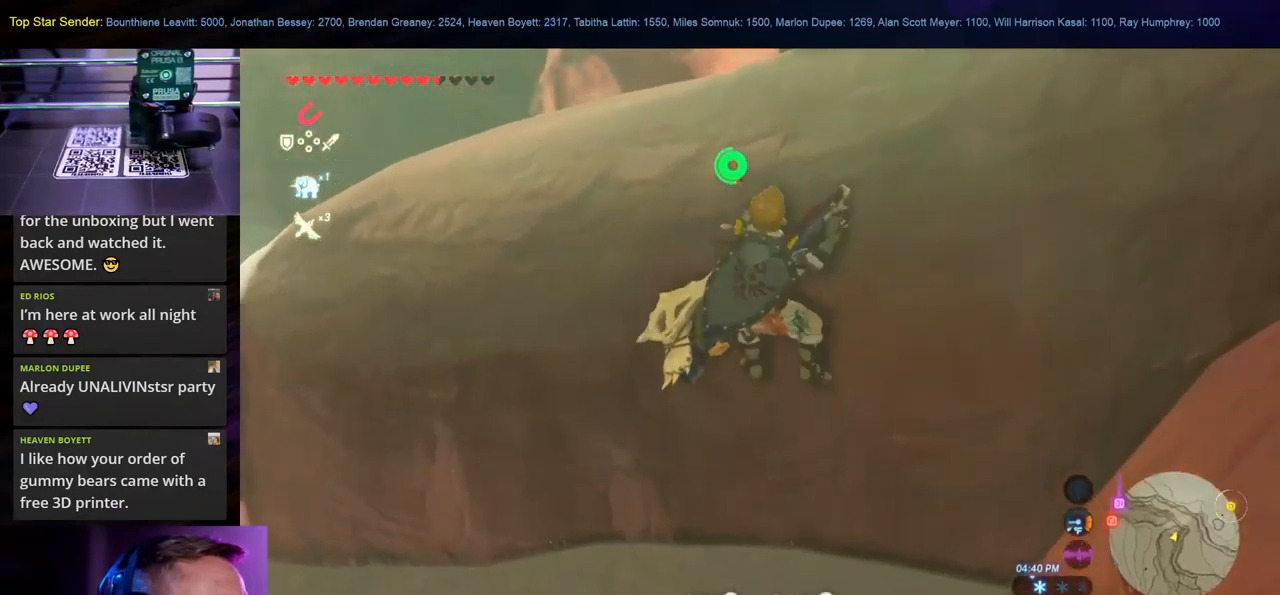
{"buttons": [], "left_stick": "up", "right_stick": "left", "events": [[50, "right_stick", "center"], [333, "right_stick", "left"]]}
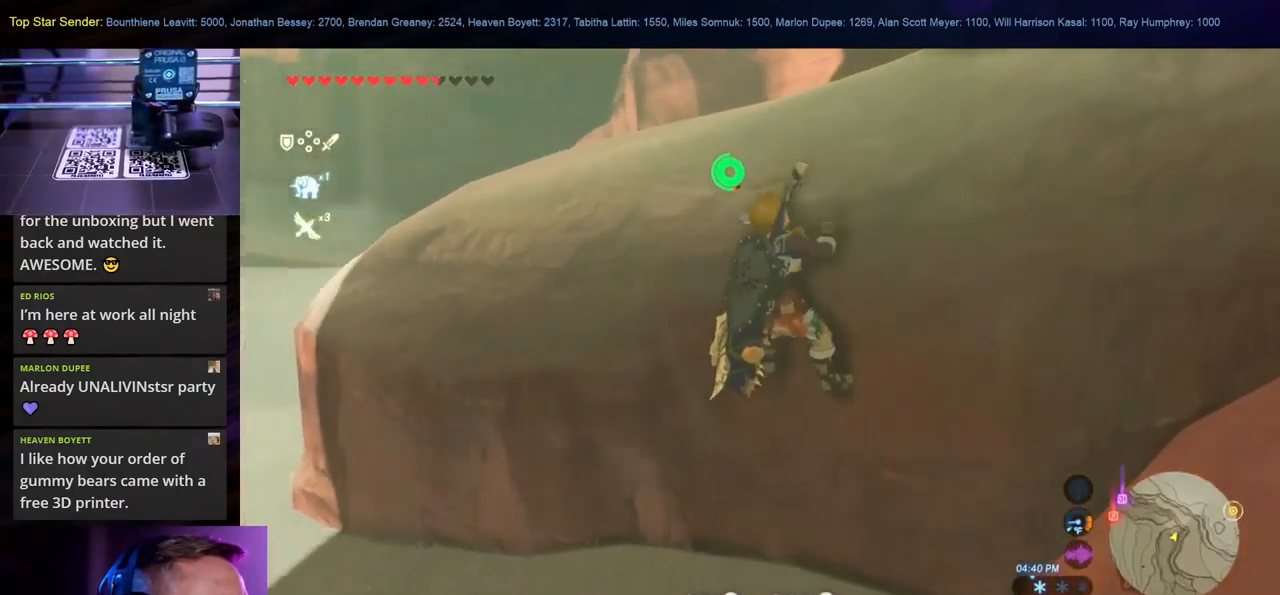
{"buttons": [], "left_stick": "up", "right_stick": "down-right", "events": [[100, "right_stick", "center"], [333, "right_stick", "down"], [383, "right_stick", "down-right"]]}
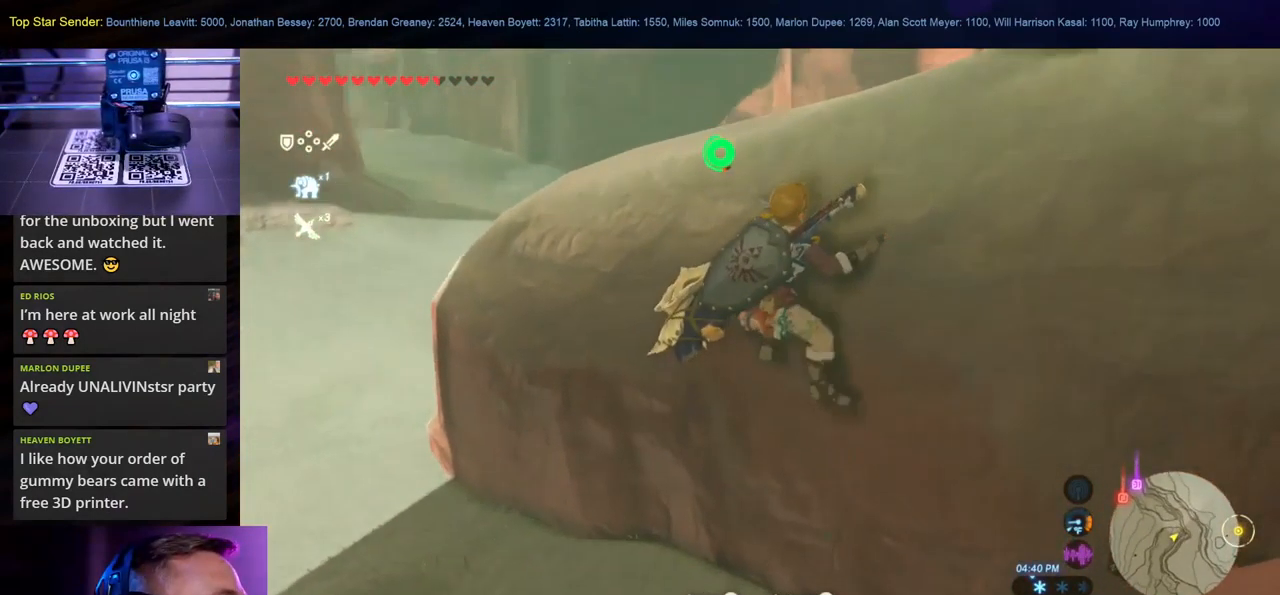
{"buttons": [], "left_stick": "up", "right_stick": "left", "events": [[50, "right_stick", "center"], [300, "right_stick", "left"]]}
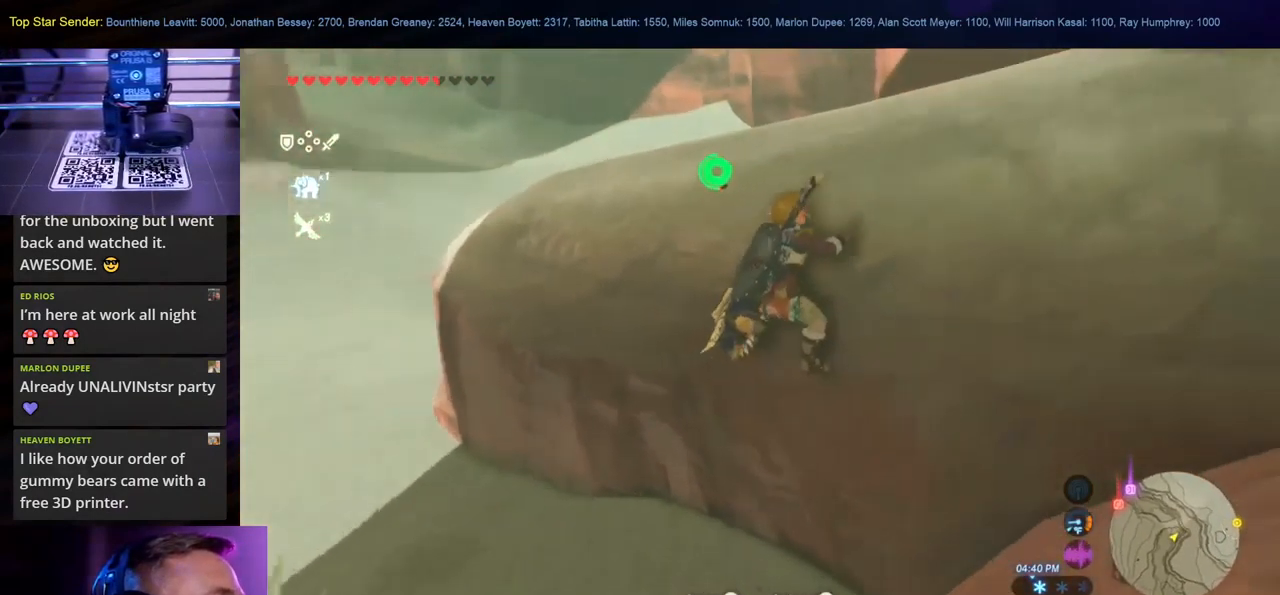
{"buttons": [], "left_stick": "up", "right_stick": "down-right", "events": [[134, "right_stick", "right"], [217, "right_stick", "down-right"]]}
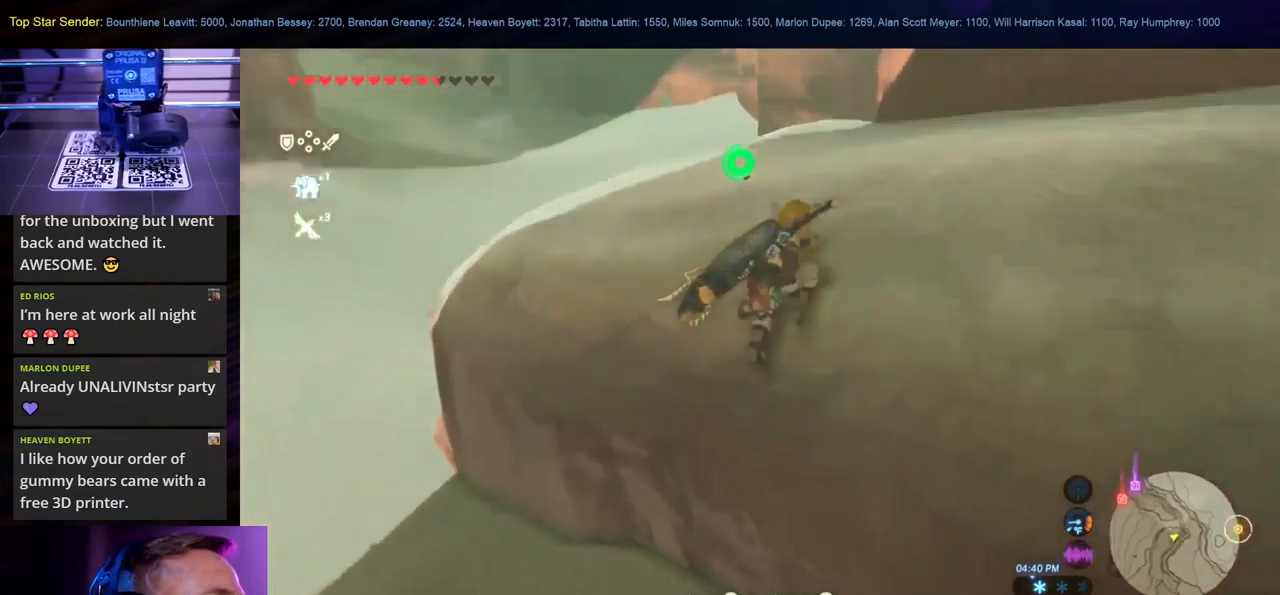
{"buttons": [], "left_stick": "up", "right_stick": "up-left", "events": [[217, "right_stick", "center"], [367, "right_stick", "up-left"]]}
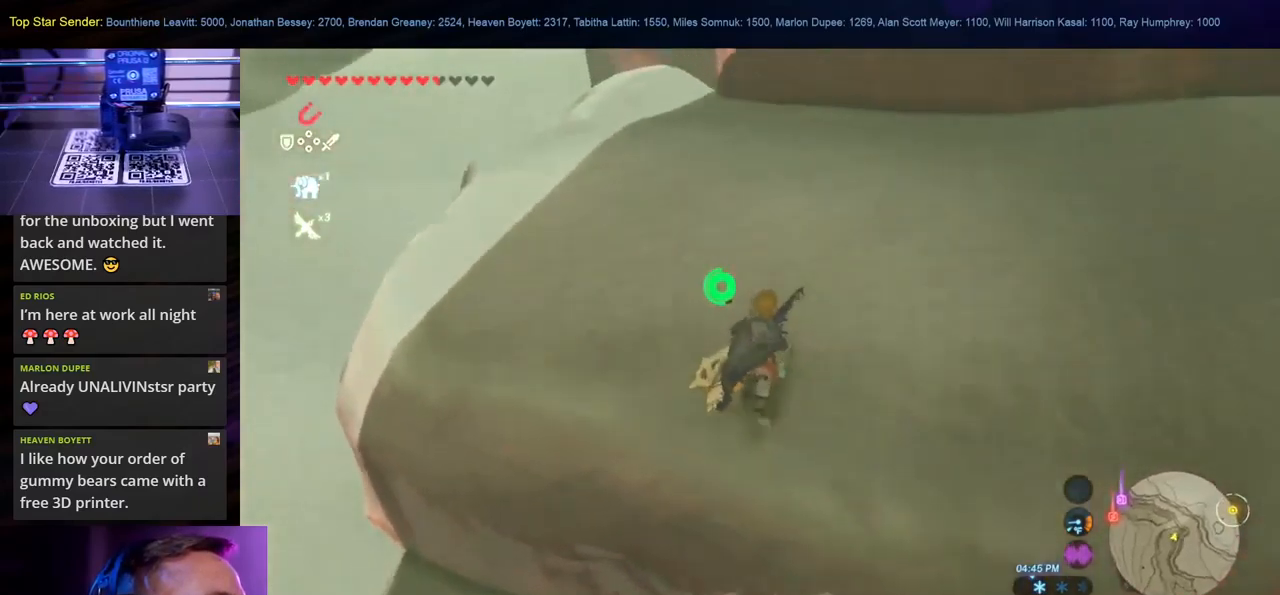
{"buttons": [], "left_stick": "up", "right_stick": "up-left", "events": []}
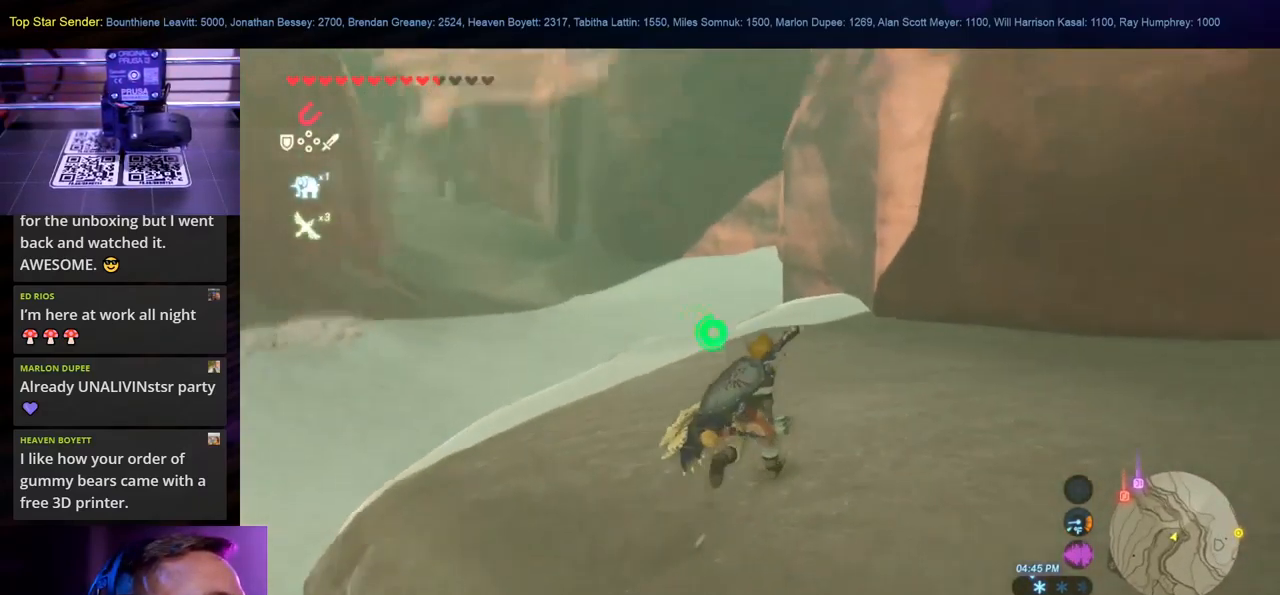
{"buttons": [], "left_stick": "up", "right_stick": "center", "events": [[117, "right_stick", "up"], [267, "right_stick", "center"]]}